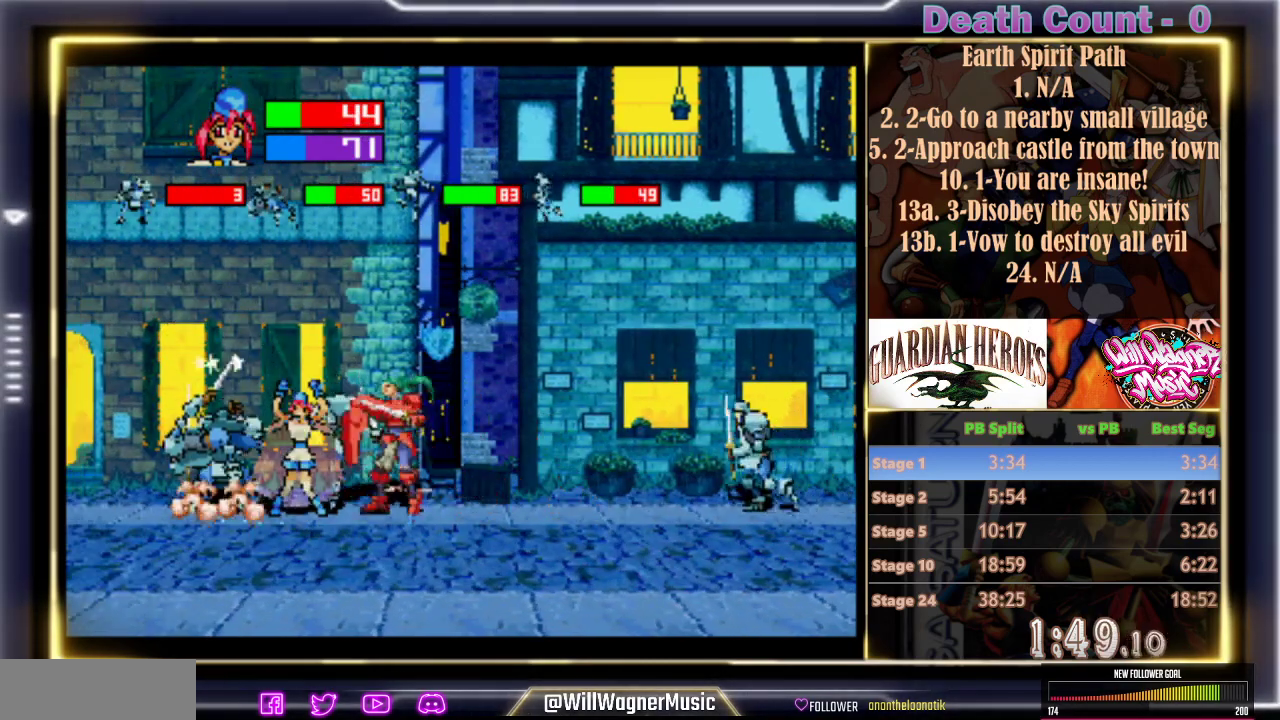
Gameplay with a controller (arcade stick); each line is a JSON object with the inputs held at the frame after it (dt_ms = milliseconds from this image to that frame). "events" lists button and stick changes between this image and that frame as [ms after this image, input, new state], when the widget could be followed in between. Not read: B L3 R3 right_stick.
{"dt_ms": 500, "buttons": [], "left_stick": "center", "events": [[50, "C", "up"], [100, "C", "down"], [167, "C", "up"], [250, "C", "down"], [300, "C", "up"], [383, "C", "down"], [450, "C", "up"]]}
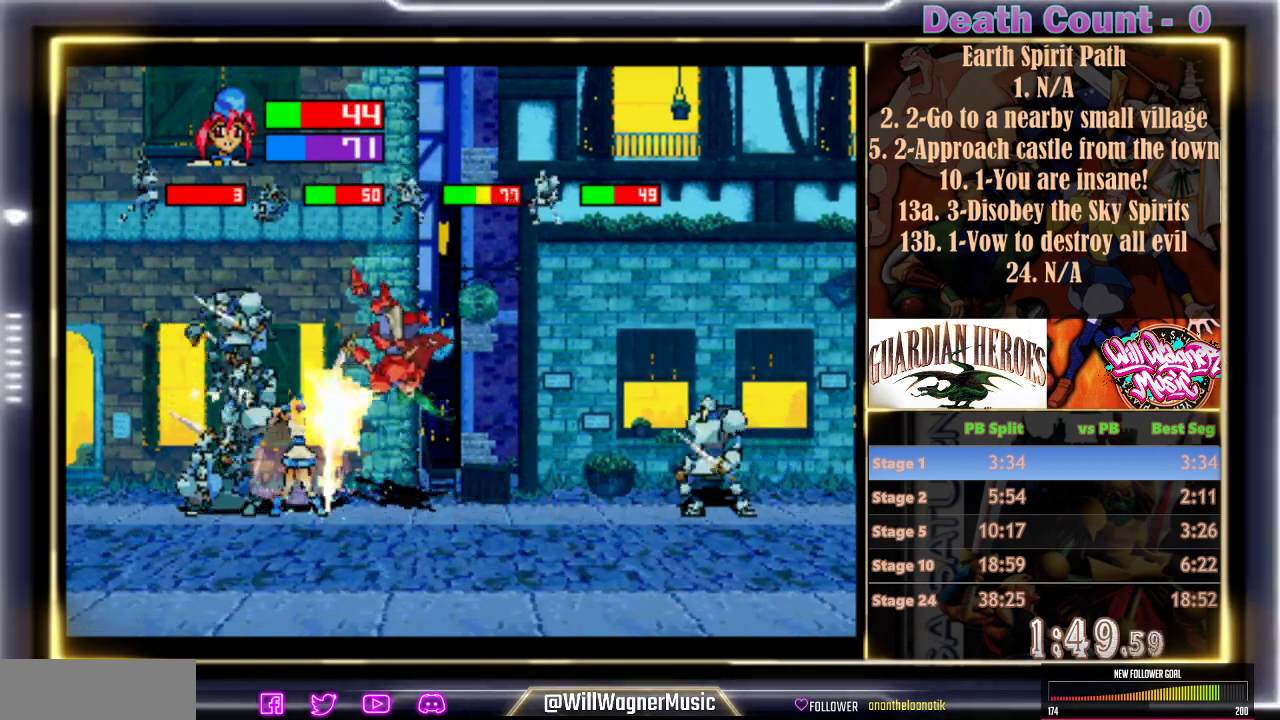
{"dt_ms": 1000, "buttons": [], "left_stick": "center"}
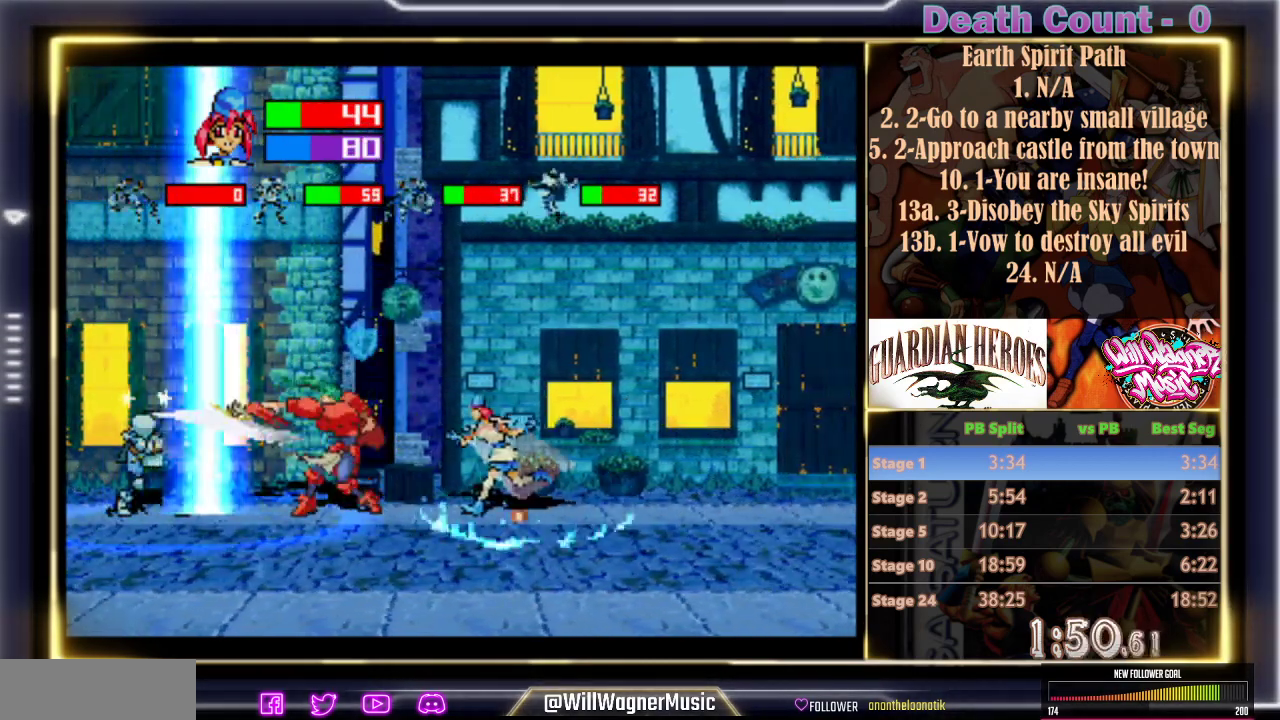
{"dt_ms": 500, "buttons": [], "left_stick": "center", "events": []}
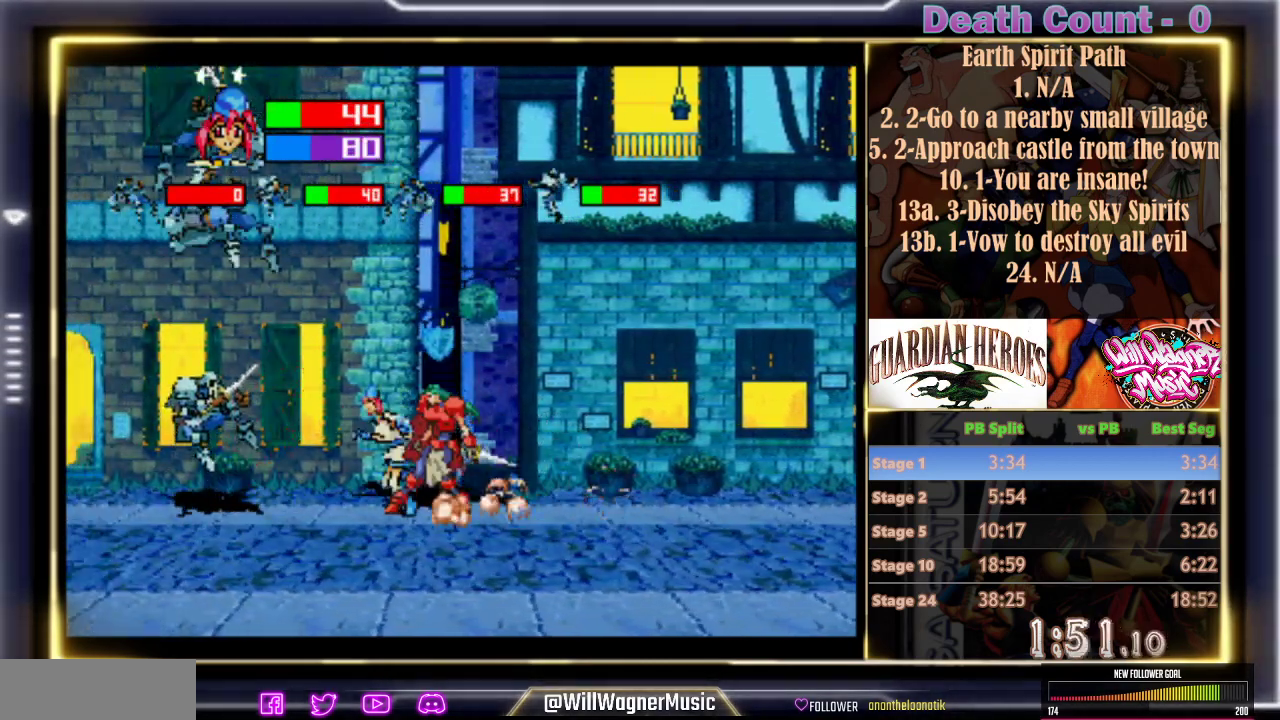
{"dt_ms": 500, "buttons": [], "left_stick": "center", "events": []}
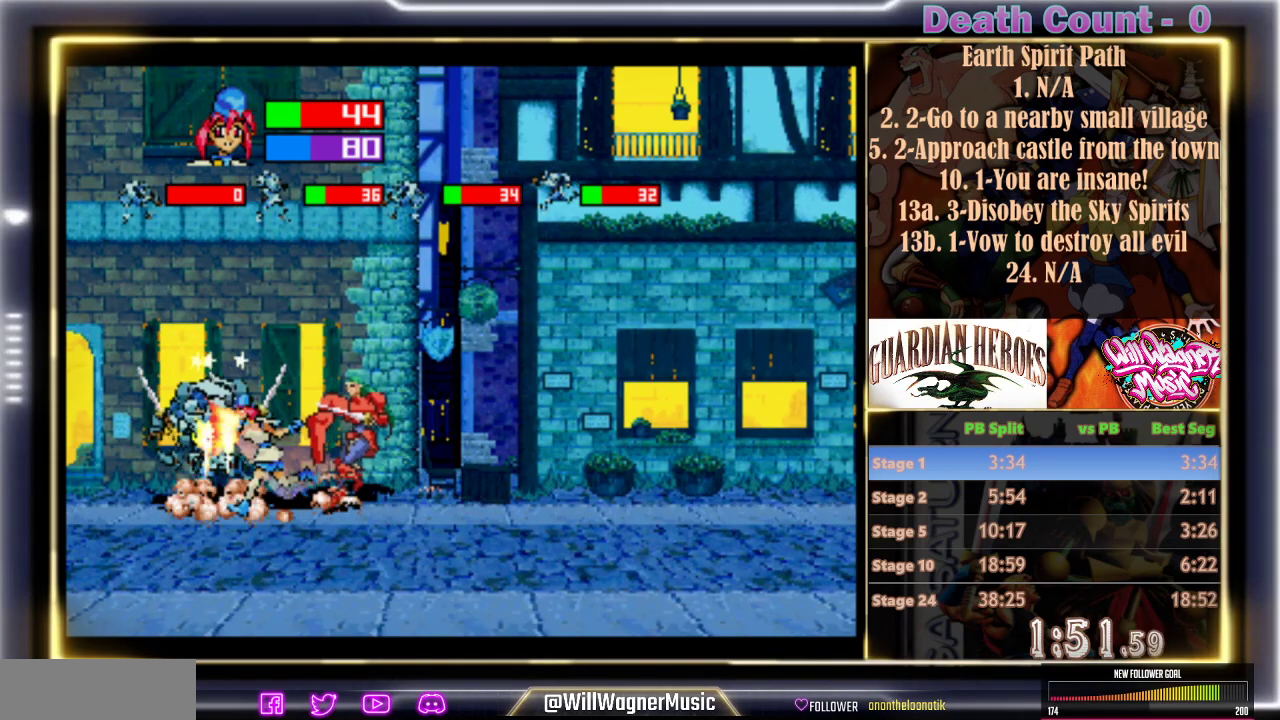
{"dt_ms": 500, "buttons": [], "left_stick": "center", "events": []}
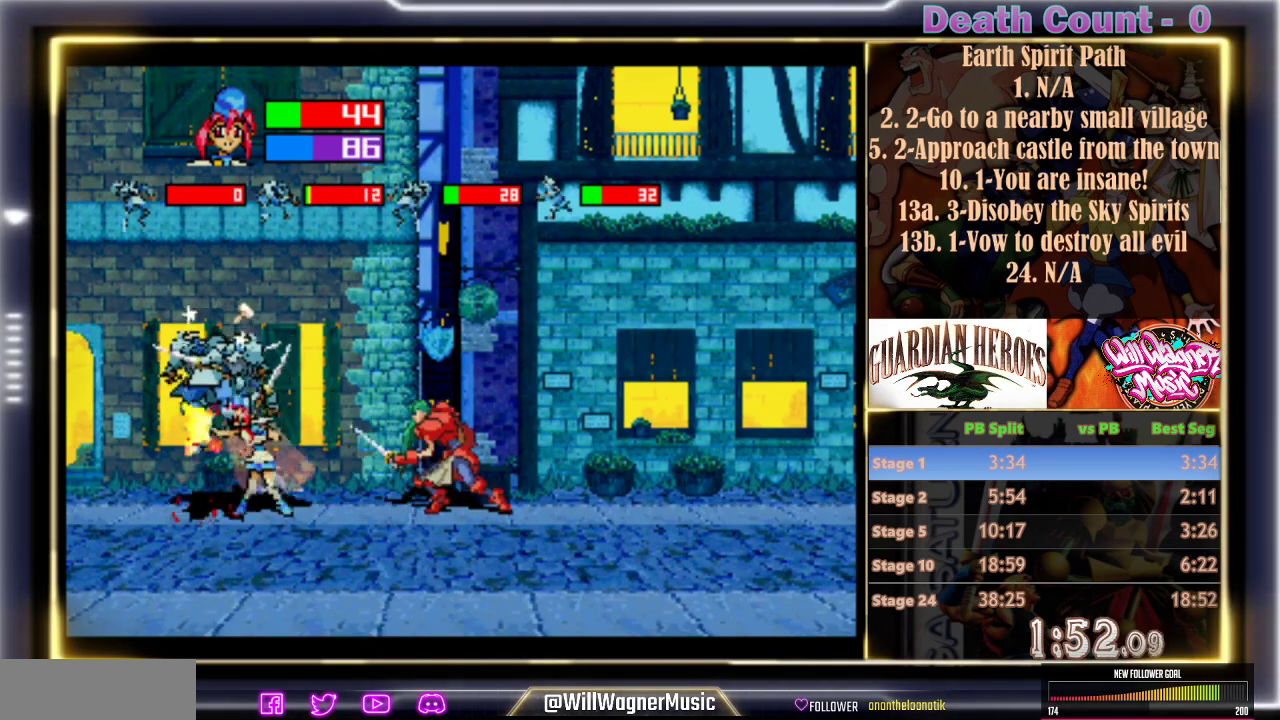
{"dt_ms": 500, "buttons": [], "left_stick": "center"}
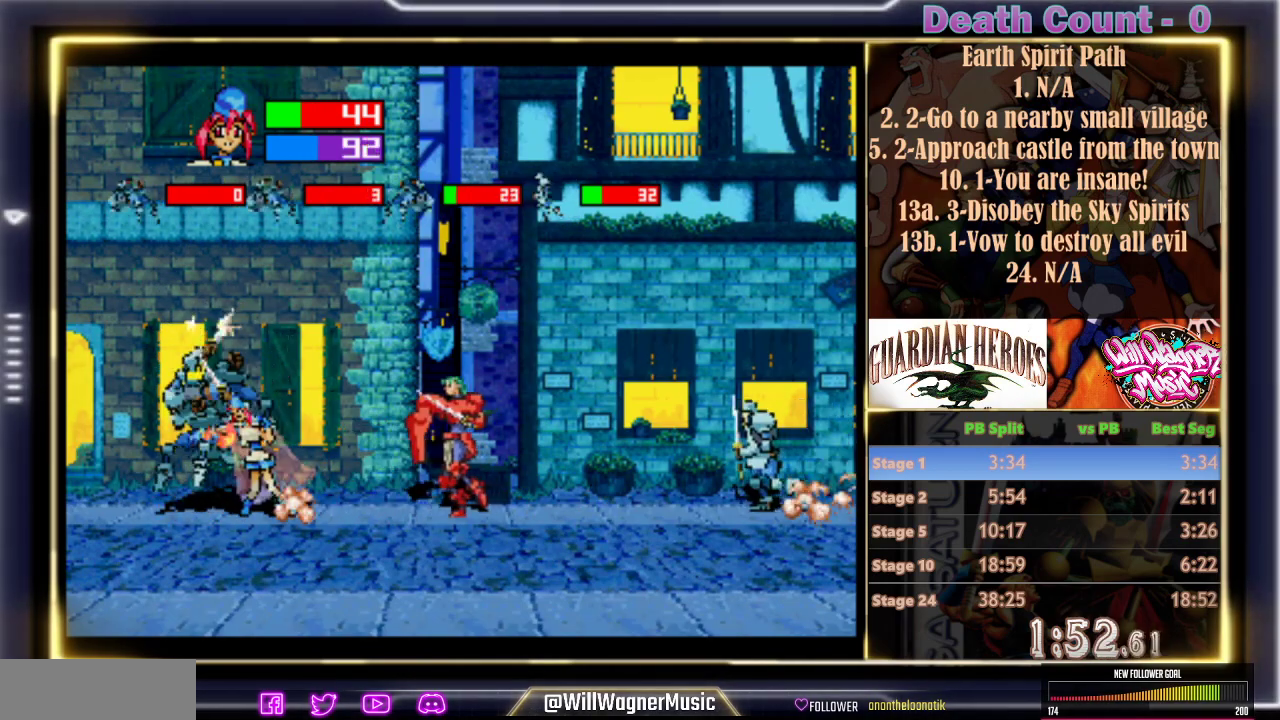
{"dt_ms": 500, "buttons": [], "left_stick": "center", "events": [[283, "C", "down"], [367, "C", "up"], [417, "C", "down"], [483, "C", "up"]]}
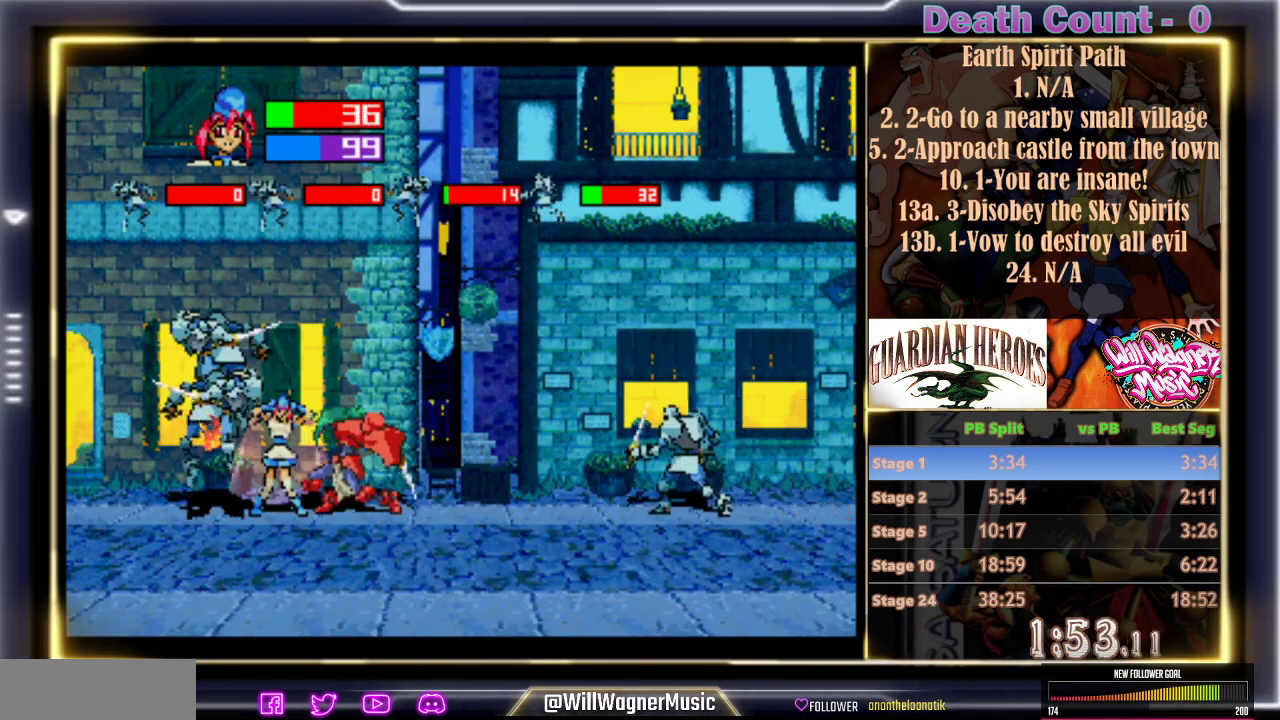
{"dt_ms": 500, "buttons": [], "left_stick": "center", "events": [[50, "C", "down"], [117, "C", "up"], [200, "C", "down"], [267, "C", "up"], [333, "C", "down"], [400, "C", "up"]]}
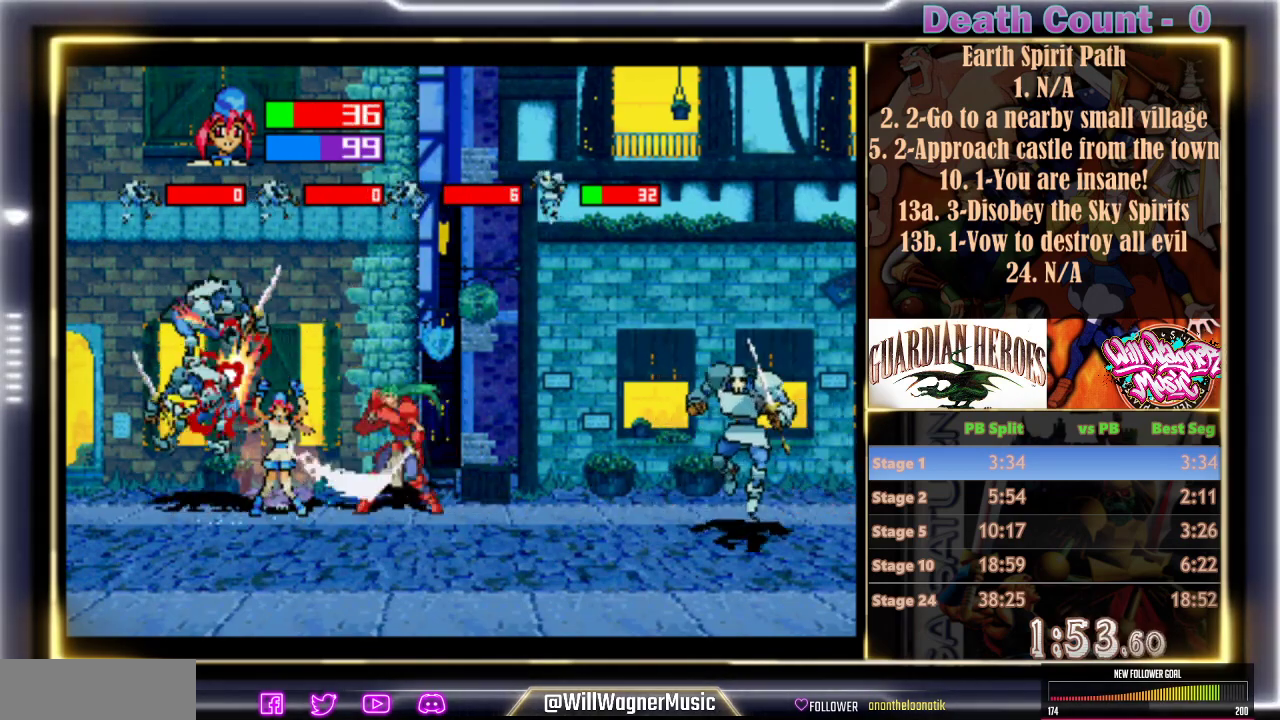
{"dt_ms": 500, "buttons": [], "left_stick": "center", "events": []}
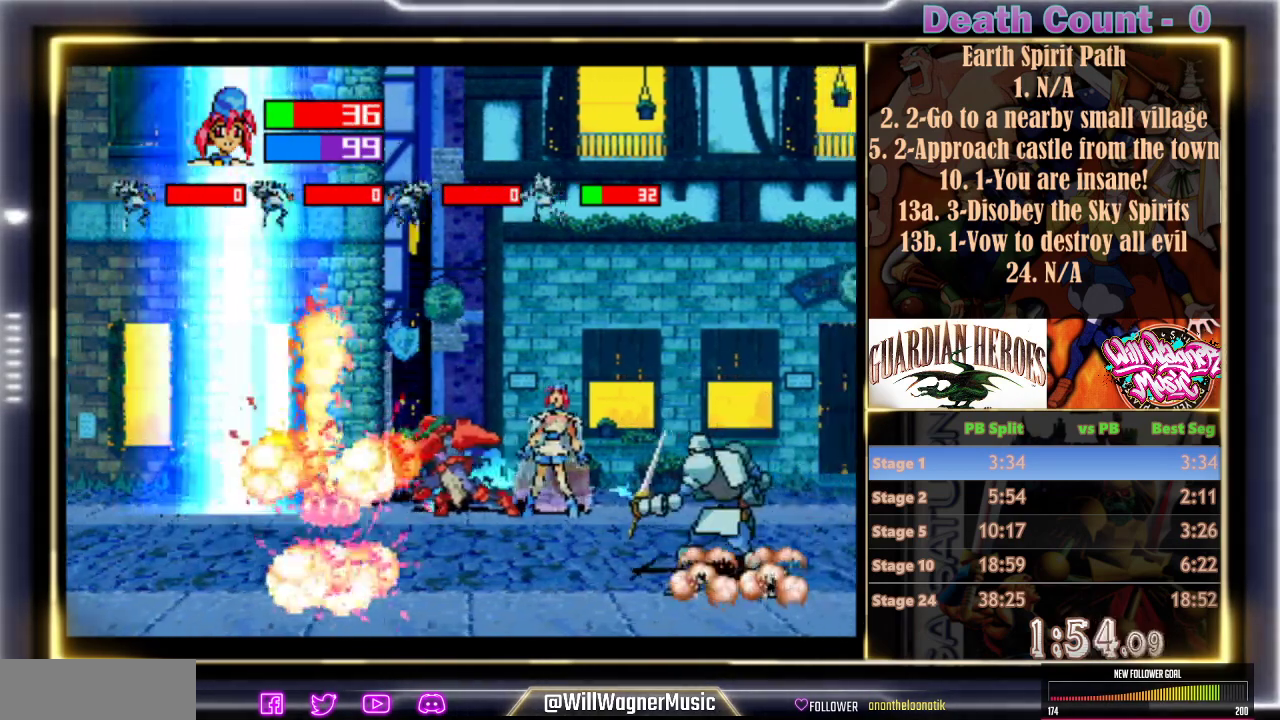
{"dt_ms": 500, "buttons": [], "left_stick": "center", "events": []}
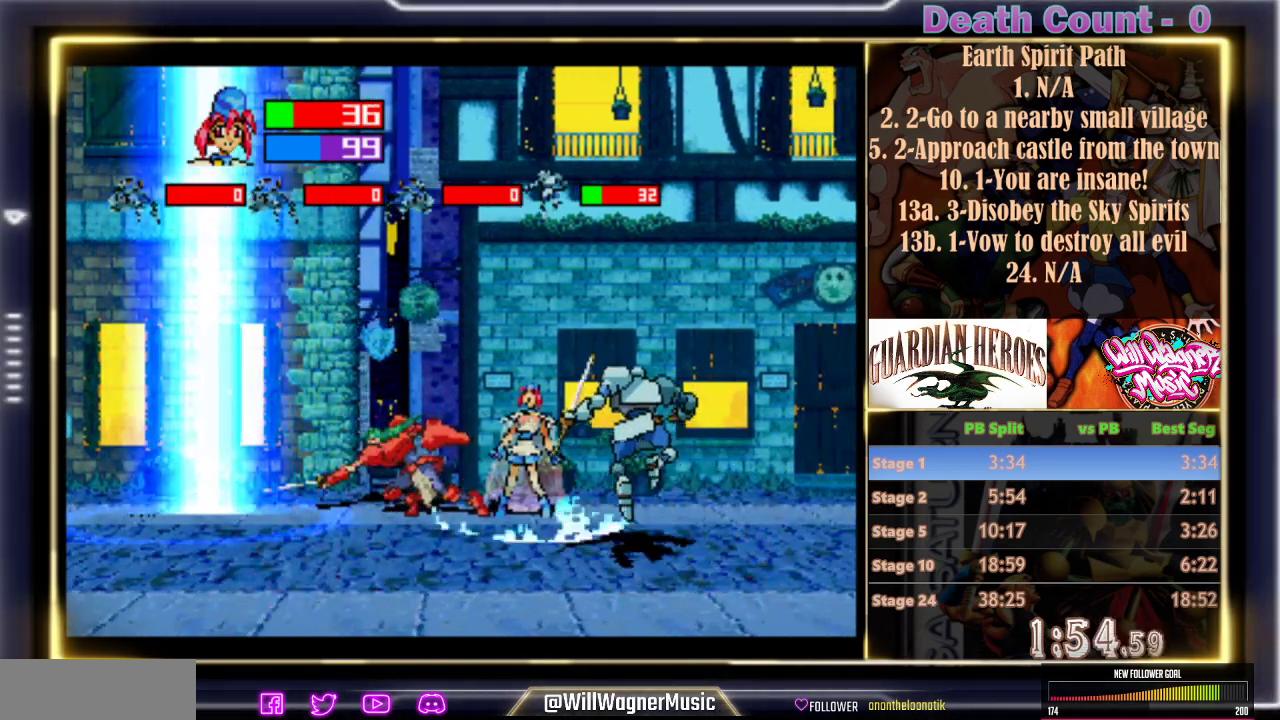
{"dt_ms": 500, "buttons": [], "left_stick": "center", "events": []}
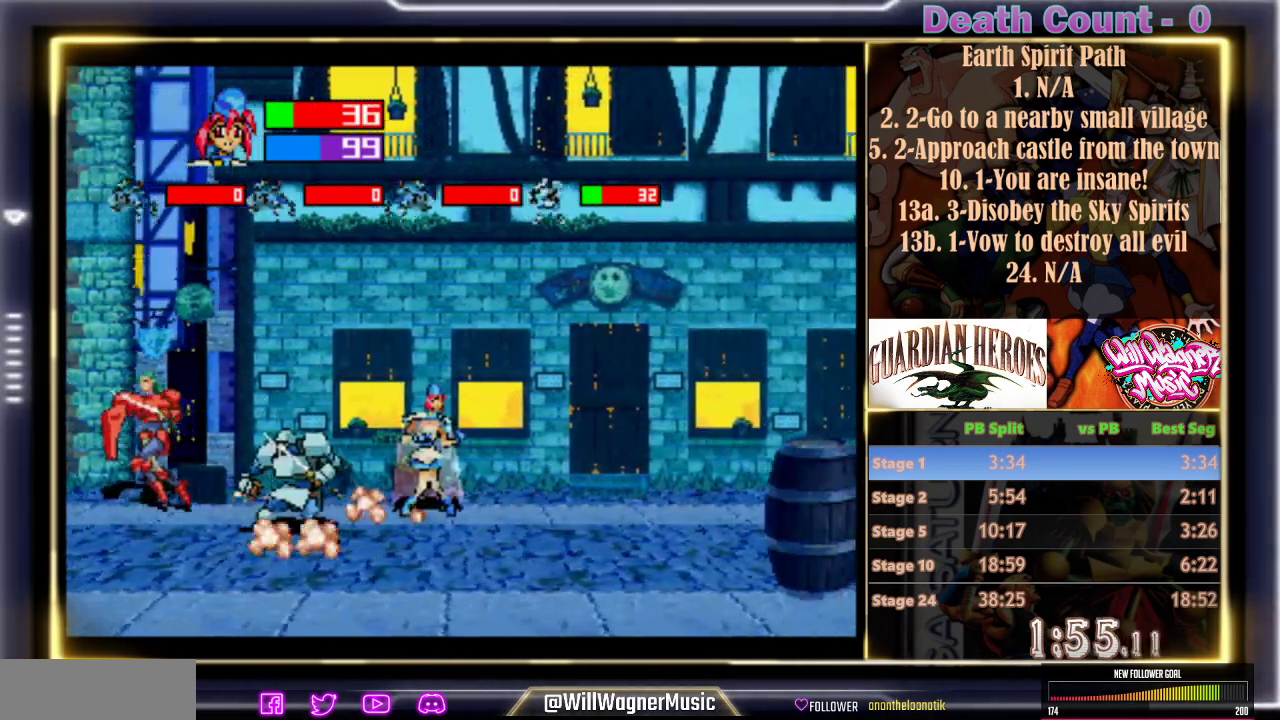
{"dt_ms": 500, "buttons": ["C"], "left_stick": "center", "events": [[433, "C", "down"]]}
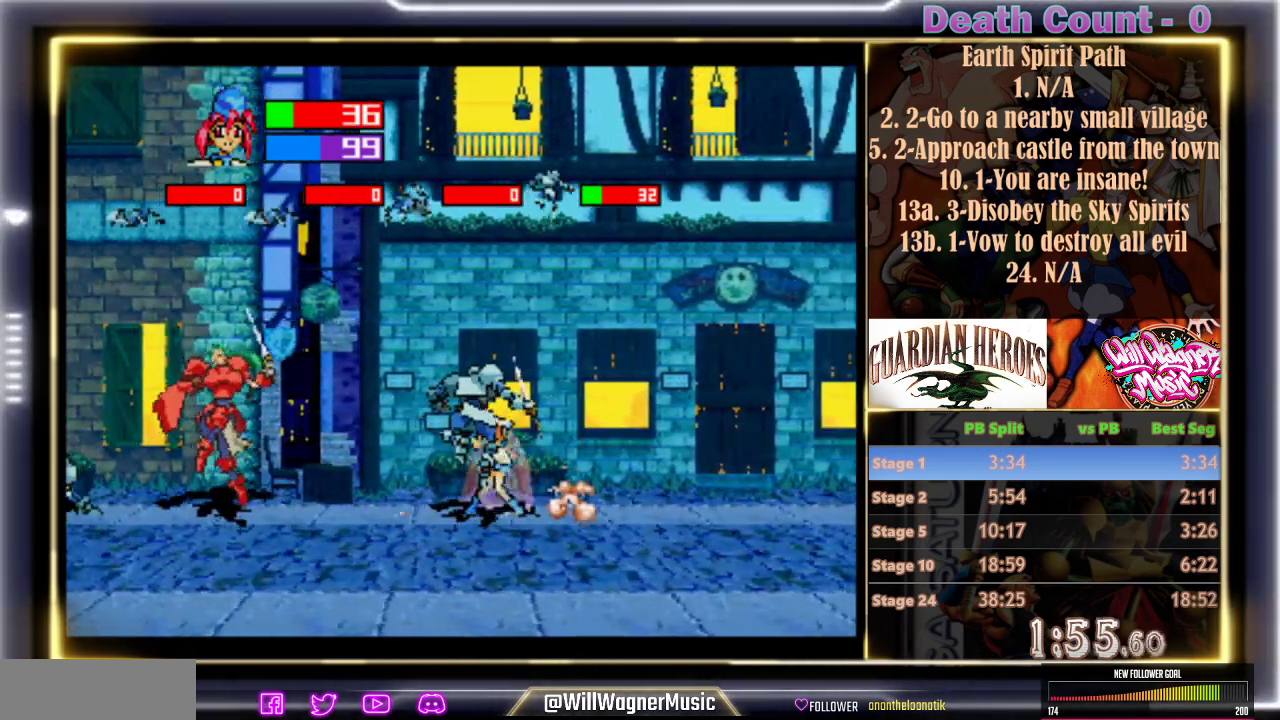
{"dt_ms": 500, "buttons": [], "left_stick": "center", "events": [[317, "C", "up"], [367, "C", "down"], [467, "C", "up"]]}
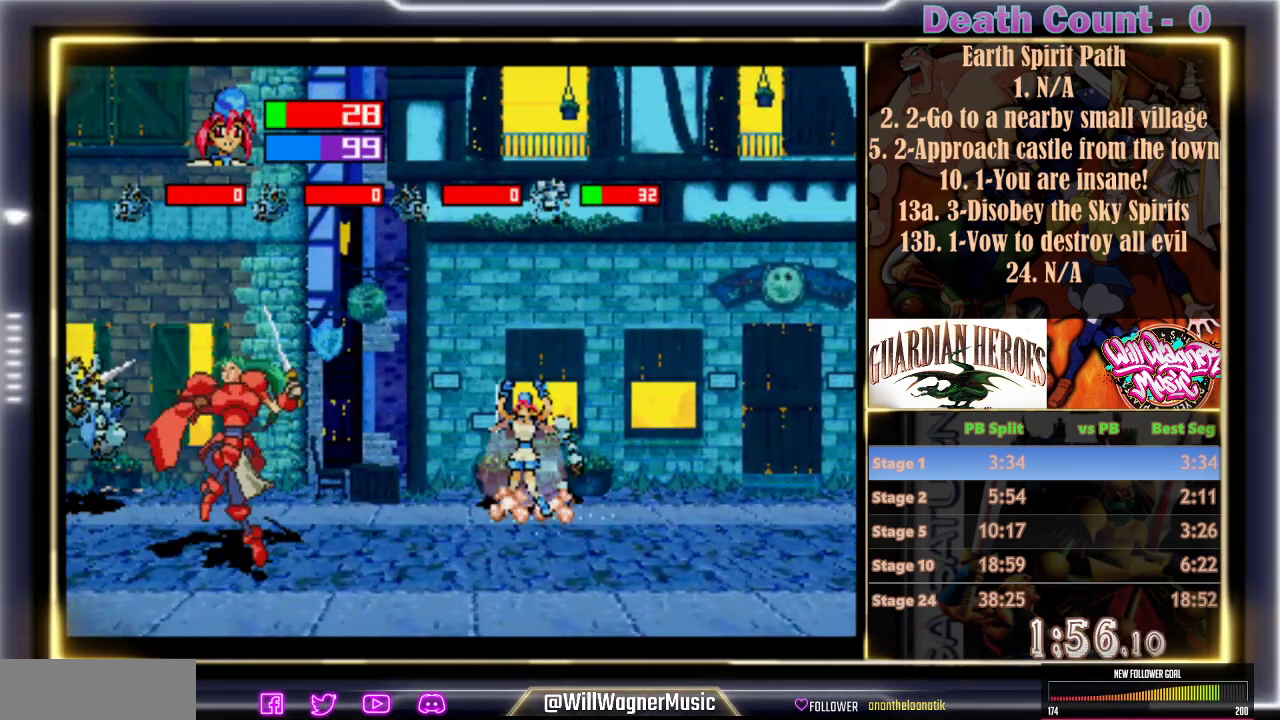
{"dt_ms": 500, "buttons": ["C"], "left_stick": "center", "events": [[17, "C", "down"], [100, "C", "up"], [167, "C", "down"], [233, "C", "up"], [317, "C", "down"], [383, "C", "up"], [450, "C", "down"]]}
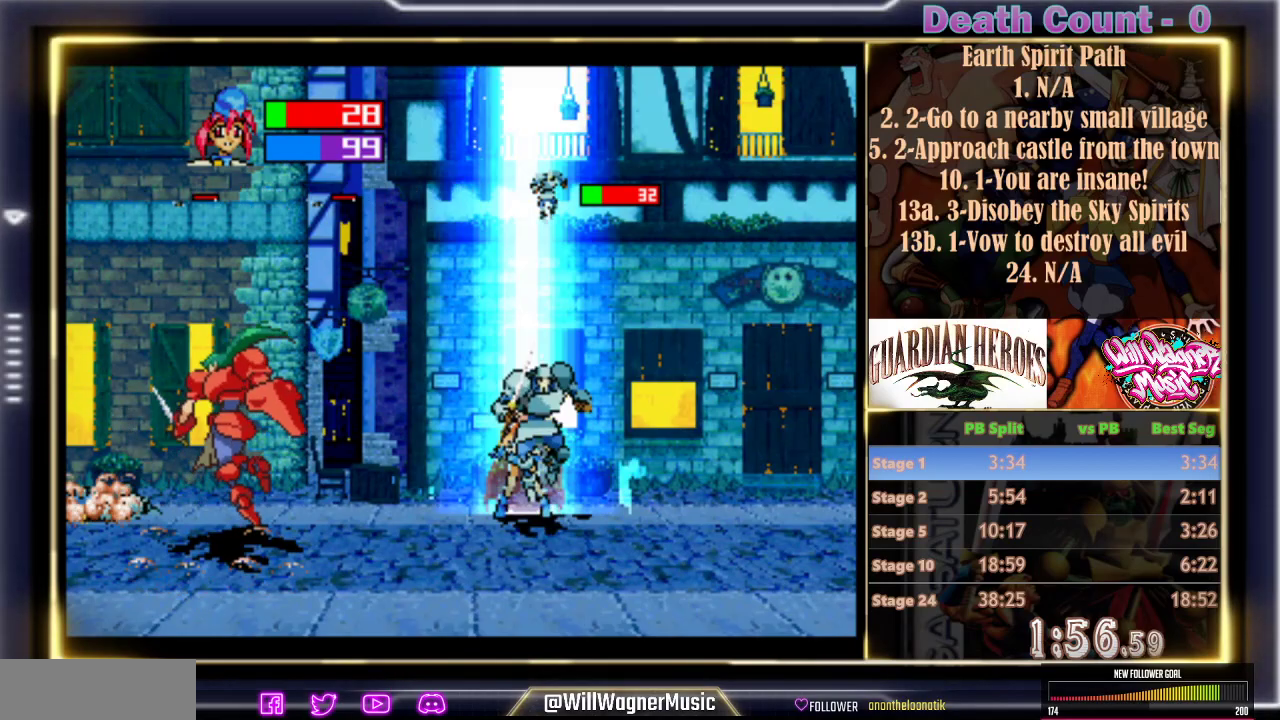
{"dt_ms": 500, "buttons": [], "left_stick": "center", "events": [[33, "C", "up"]]}
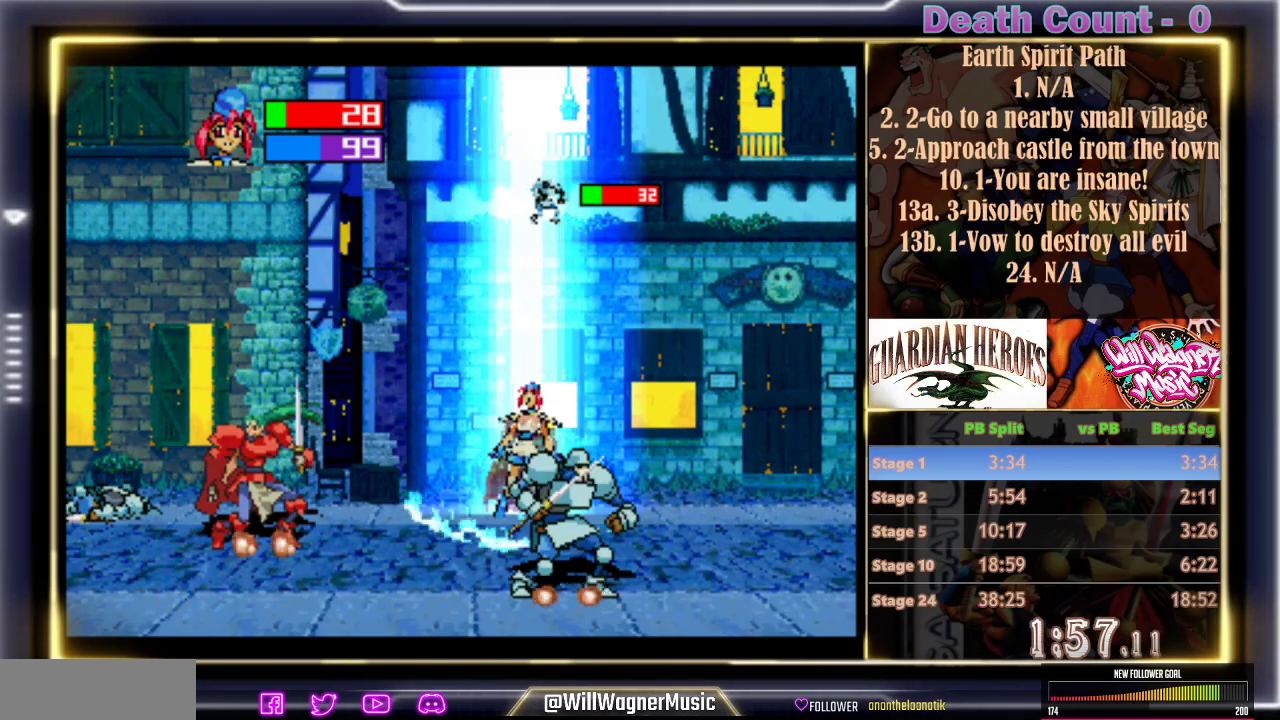
{"dt_ms": 500, "buttons": [], "left_stick": "center", "events": []}
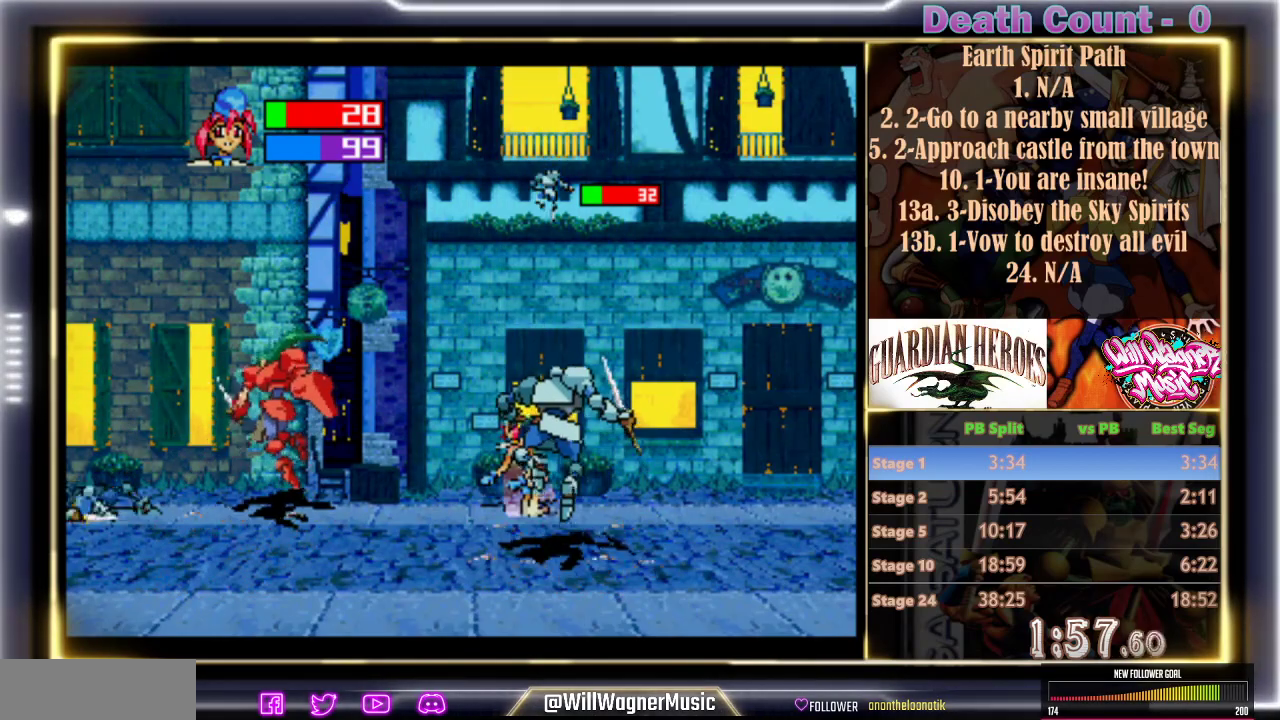
{"dt_ms": 500, "buttons": [], "left_stick": "center", "events": [[17, "Z", "down"], [150, "Z", "up"]]}
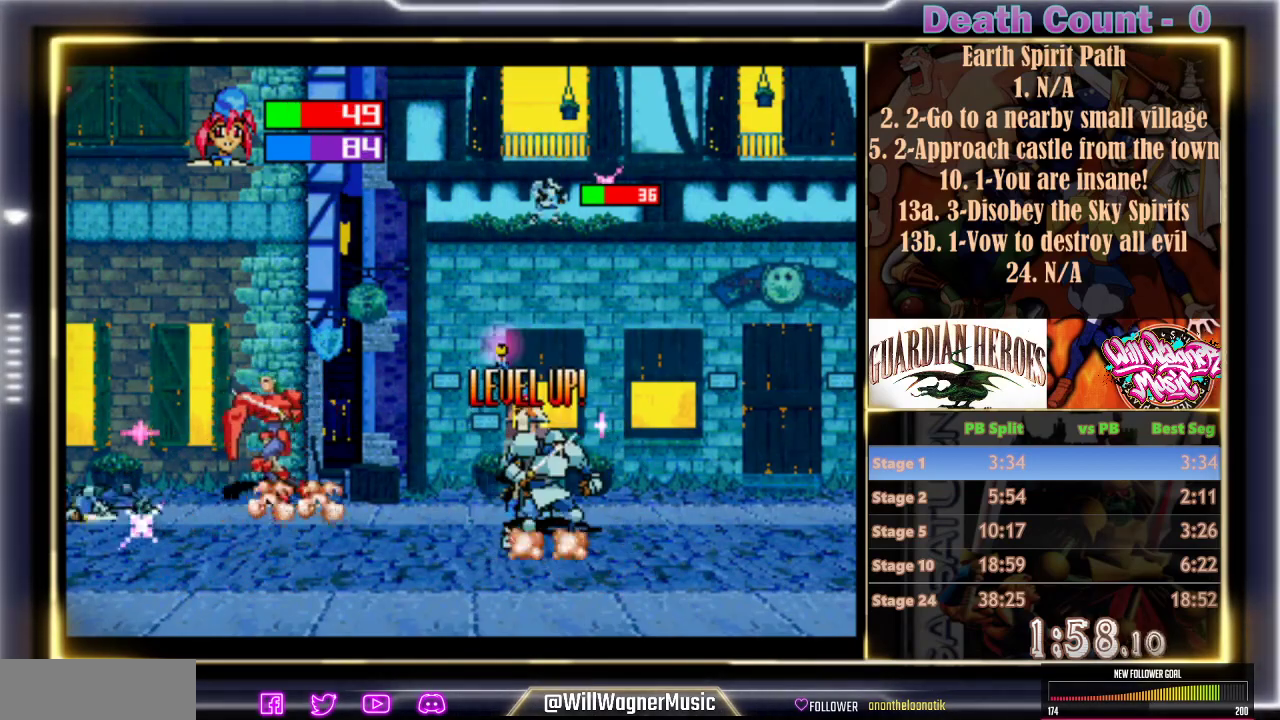
{"dt_ms": 500, "buttons": [], "left_stick": "center", "events": []}
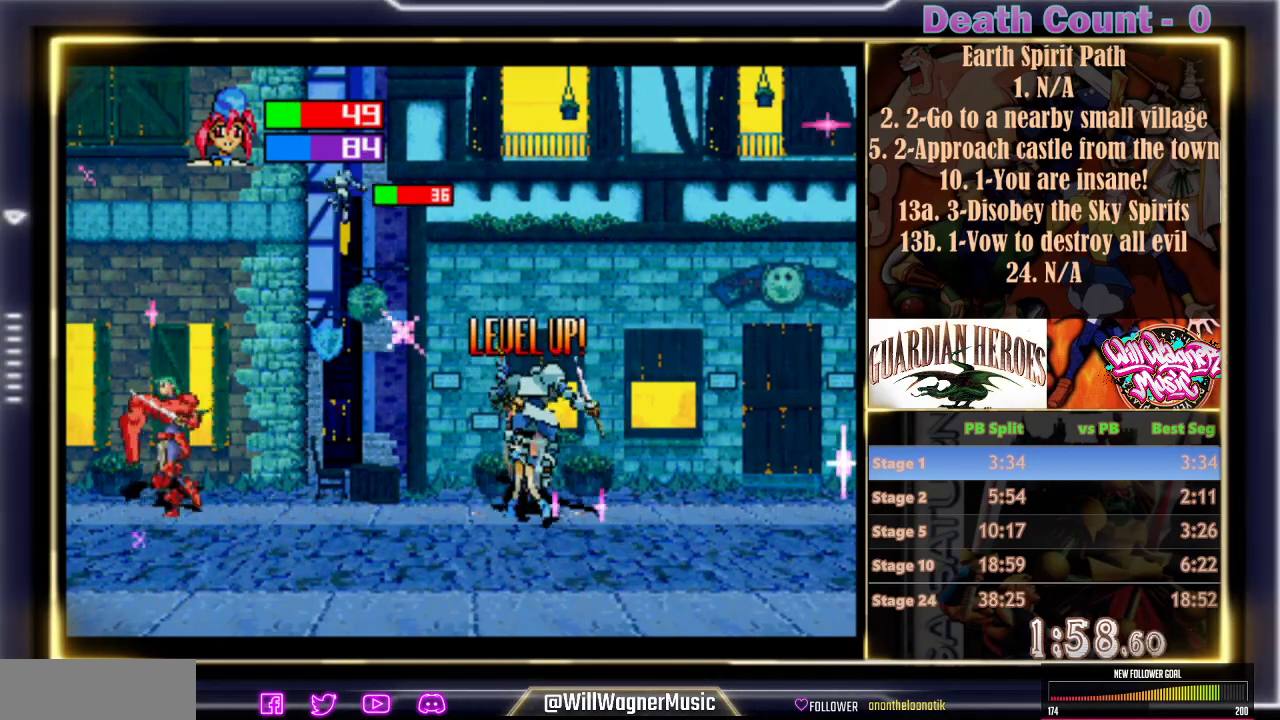
{"dt_ms": 500, "buttons": [], "left_stick": "center", "events": []}
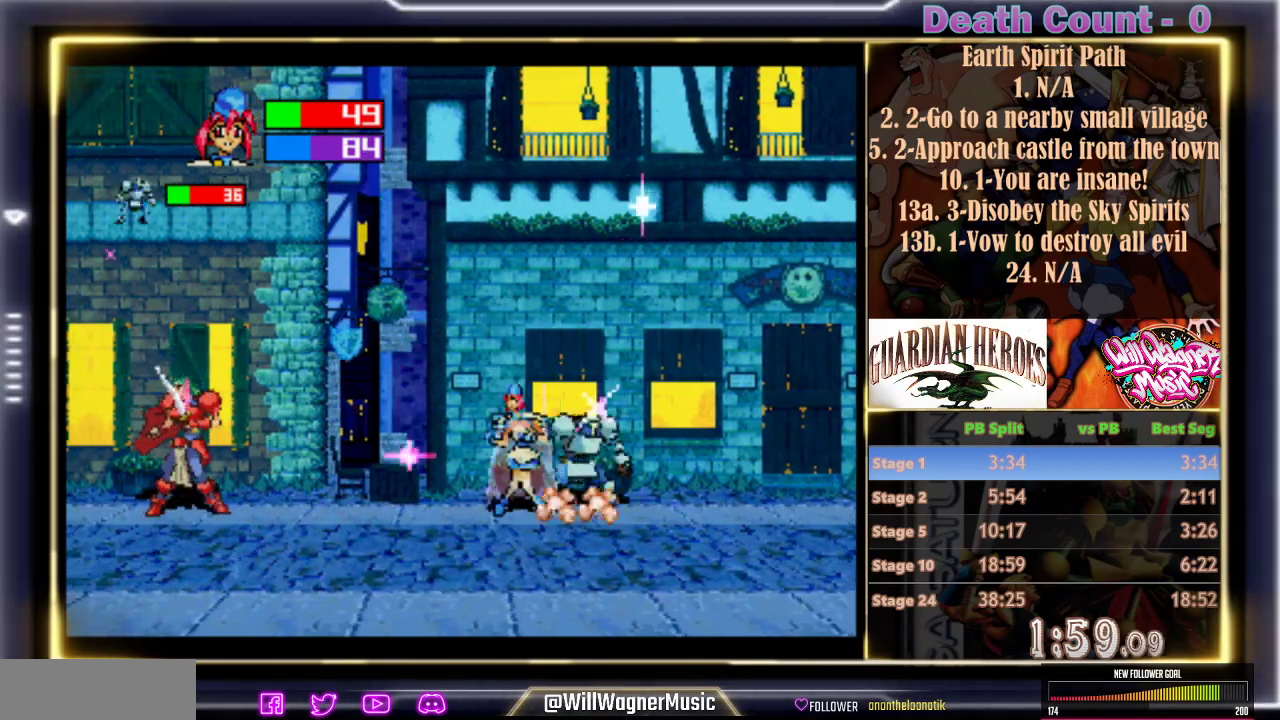
{"dt_ms": 500, "buttons": [], "left_stick": "center", "events": []}
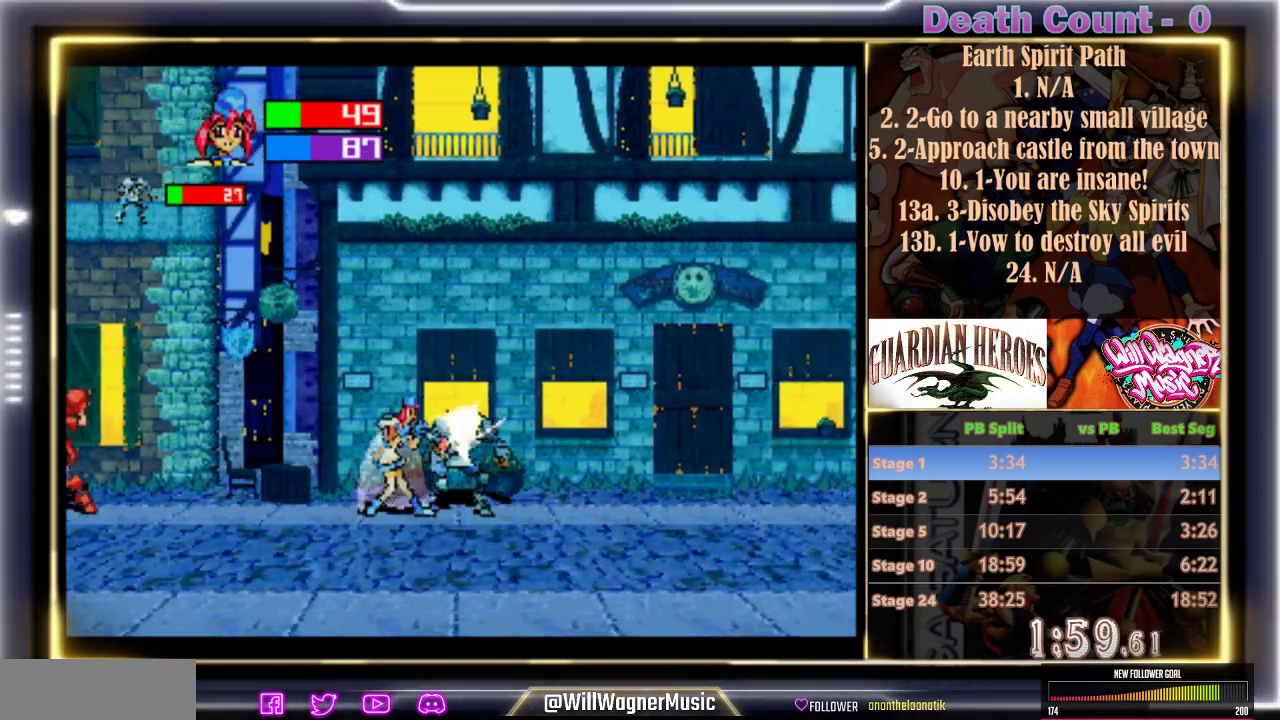
{"dt_ms": 500, "buttons": [], "left_stick": "center", "events": [[433, "C", "down"], [500, "C", "up"]]}
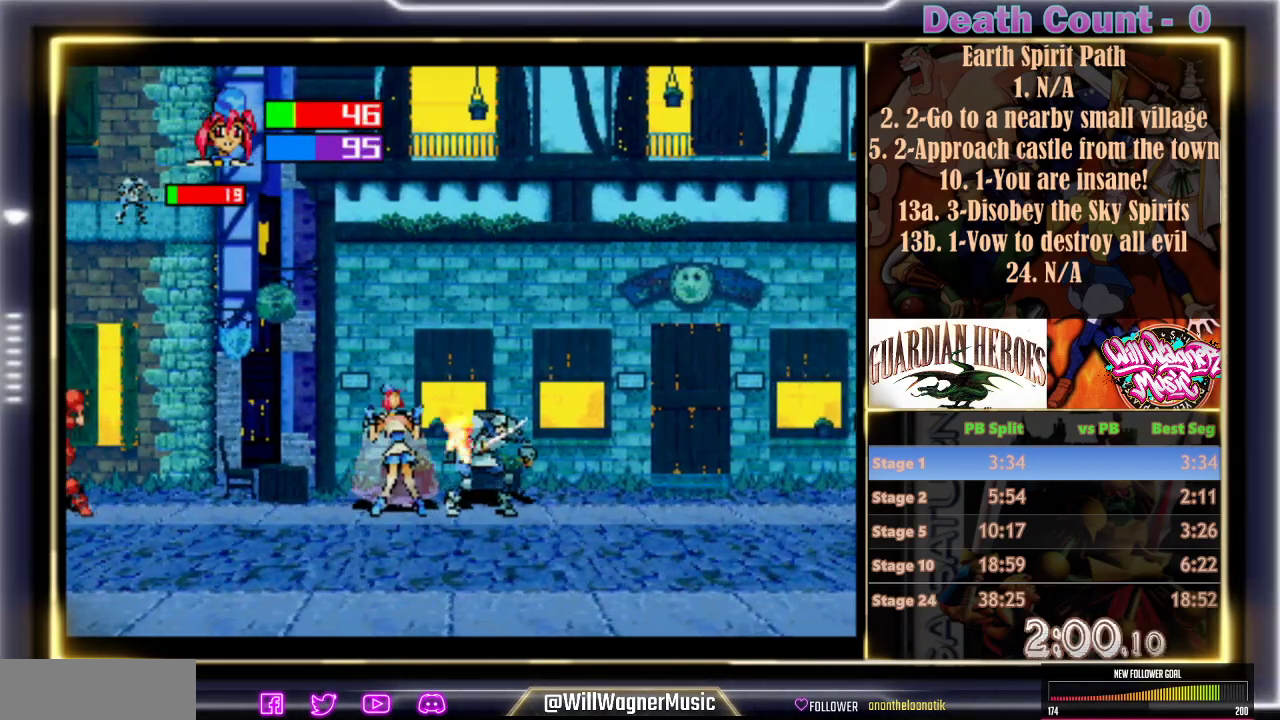
{"dt_ms": 500, "buttons": ["C"], "left_stick": "center", "events": [[50, "C", "down"], [100, "C", "up"], [150, "C", "down"], [250, "C", "up"], [350, "C", "down"], [400, "C", "up"], [450, "C", "down"]]}
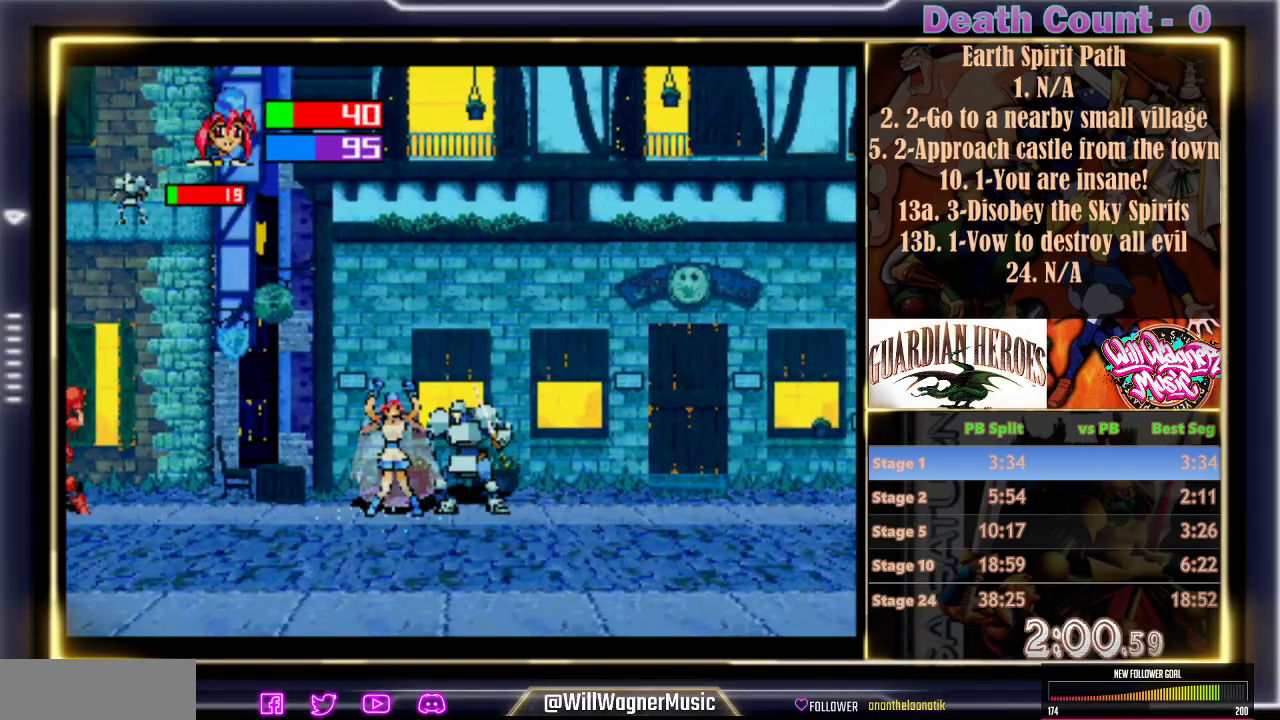
{"dt_ms": 500, "buttons": [], "left_stick": "center", "events": [[33, "C", "up"], [283, "C", "down"], [367, "C", "up"]]}
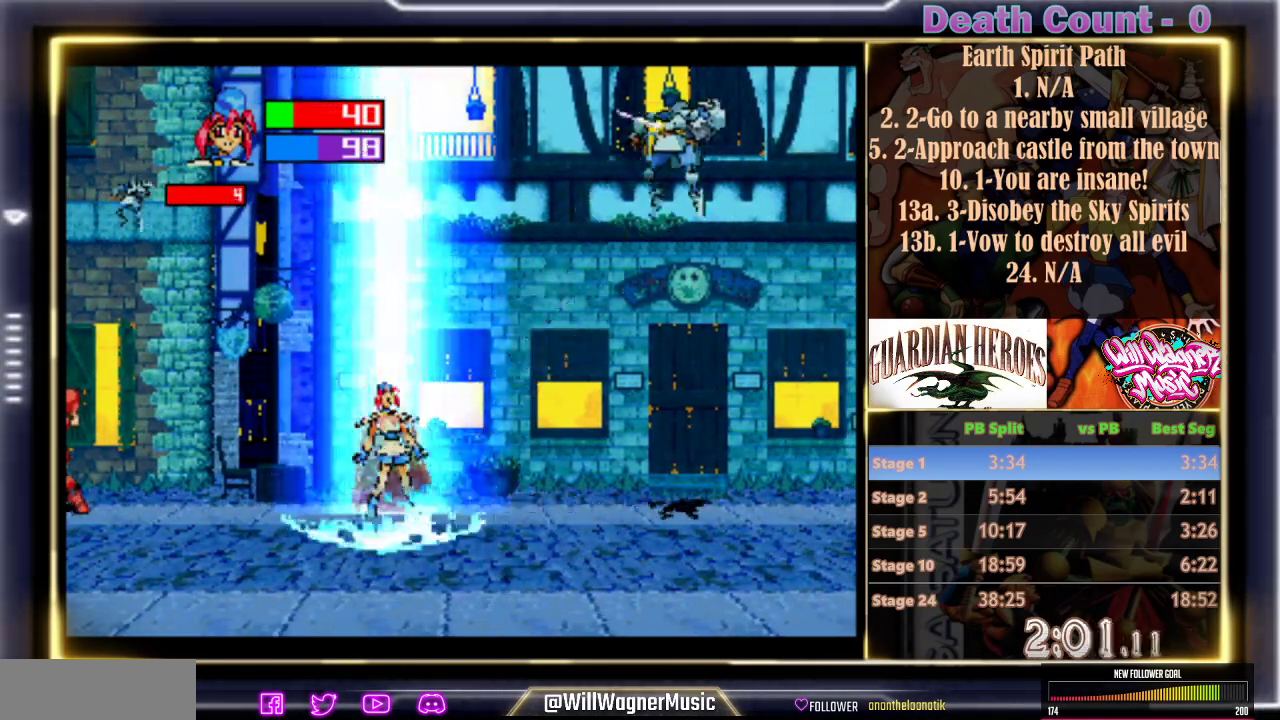
{"dt_ms": 500, "buttons": [], "left_stick": "center", "events": []}
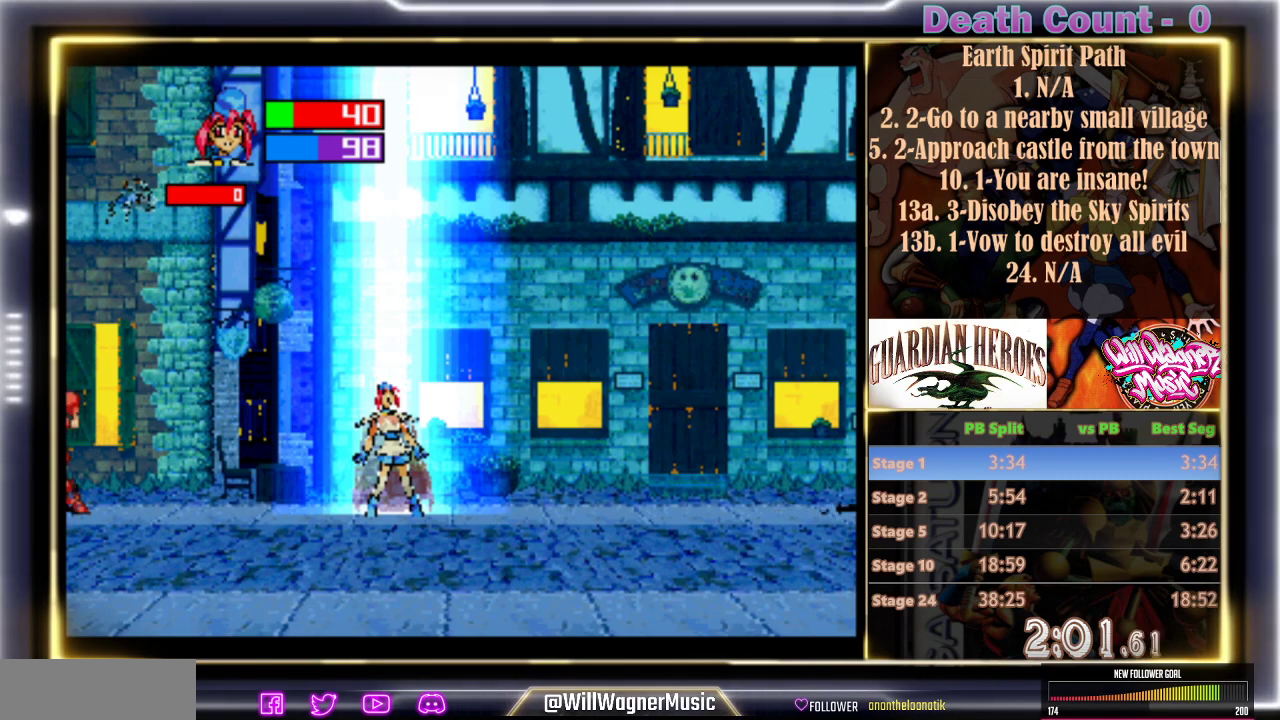
{"dt_ms": 500, "buttons": ["Z"], "left_stick": "center", "events": [[433, "Z", "down"]]}
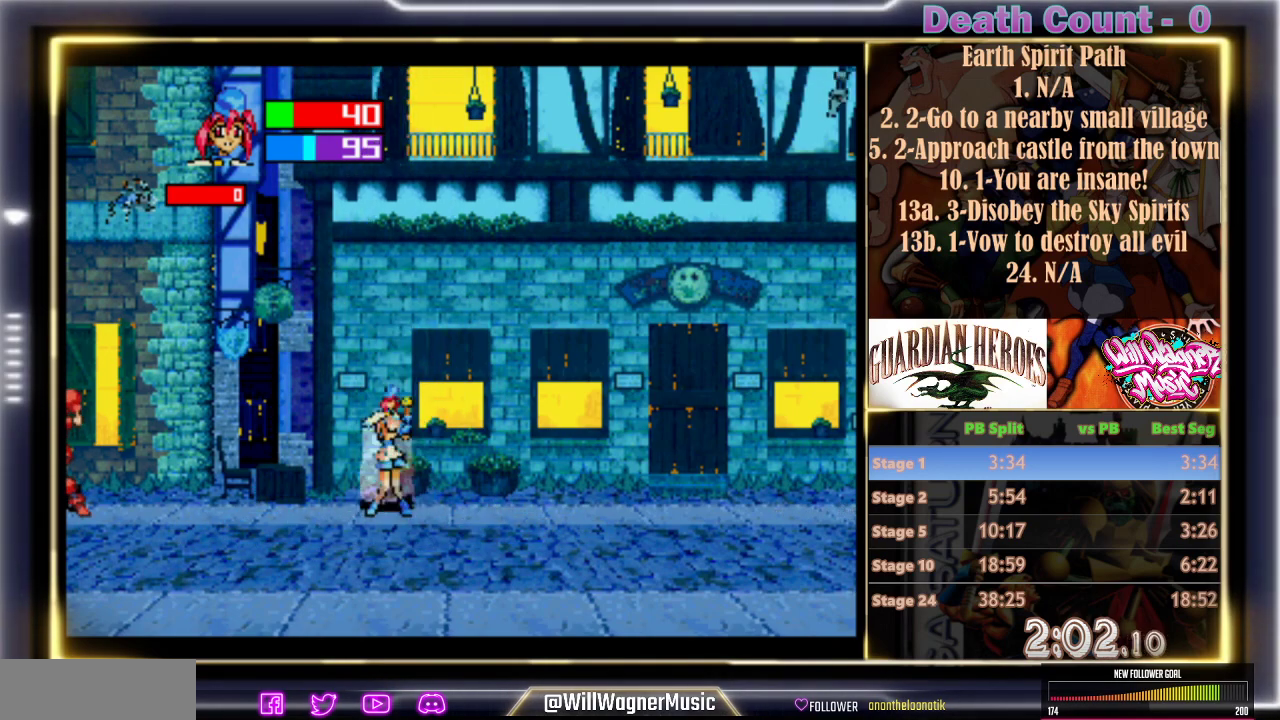
{"dt_ms": 500, "buttons": [], "left_stick": "center", "events": [[50, "Z", "up"]]}